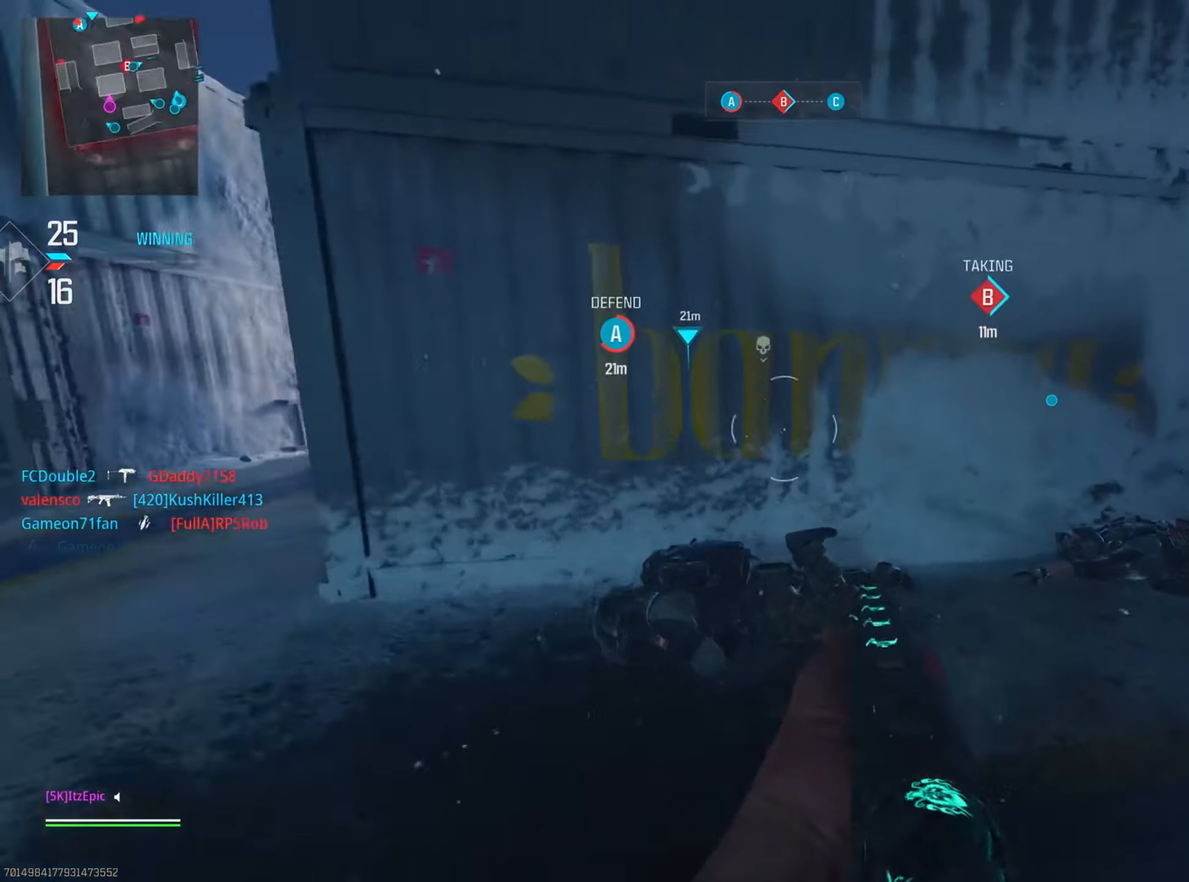
Gameplay with a controller (PlayStation layout); each line is a JSON object with the inputs held at the frame after it. "events" lists button and stick changes between this image and that frame as [ms after this image, input, new state], when the widget could be followed in between.
{"buttons": ["R1"], "left_stick": "left", "right_stick": "left", "events": [[283, "right_stick", "left"], [333, "left_stick", "down"], [383, "R1", "down"], [383, "left_stick", "left"]]}
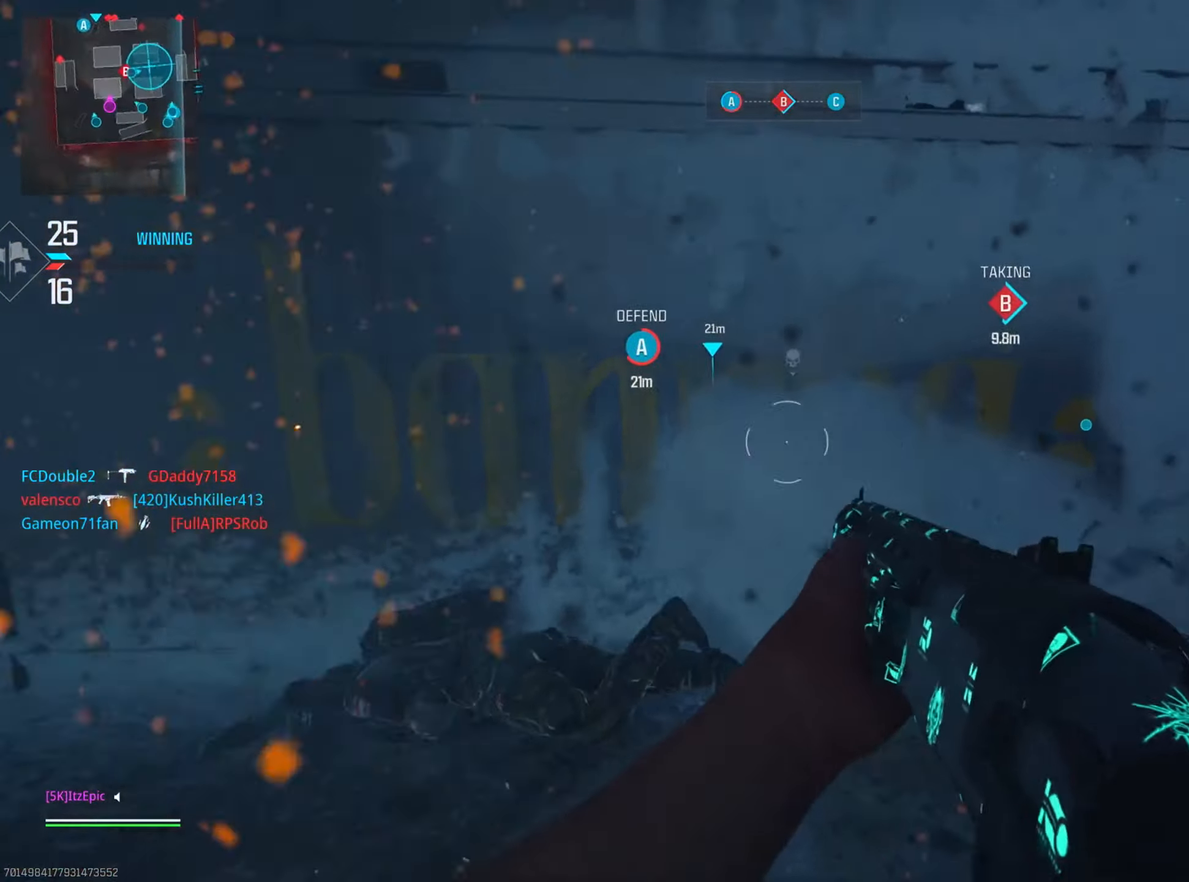
{"buttons": ["R1"], "left_stick": "left", "right_stick": "center", "events": [[16, "right_stick", "center"]]}
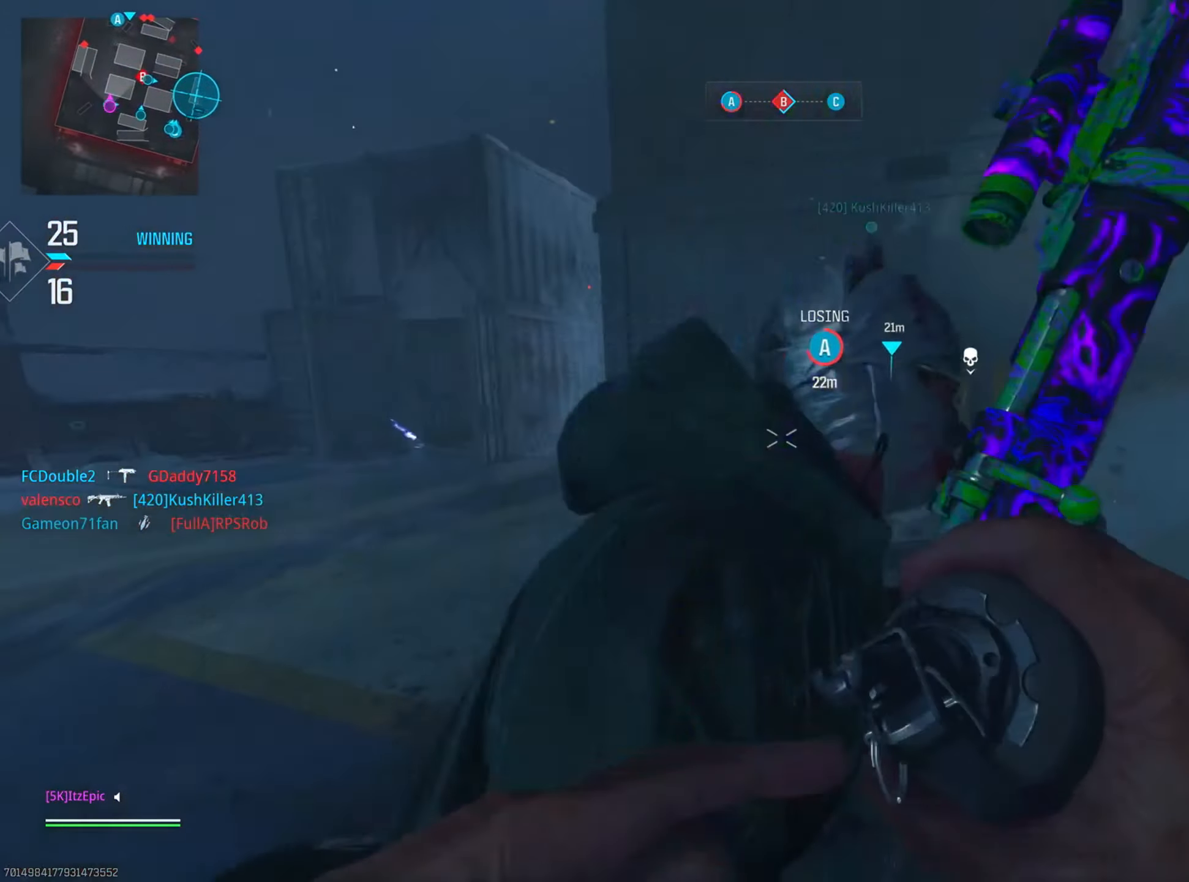
{"buttons": [], "left_stick": "left", "right_stick": "up", "events": [[117, "left_stick", "up-left"], [317, "right_stick", "up"], [334, "left_stick", "left"], [417, "R1", "up"]]}
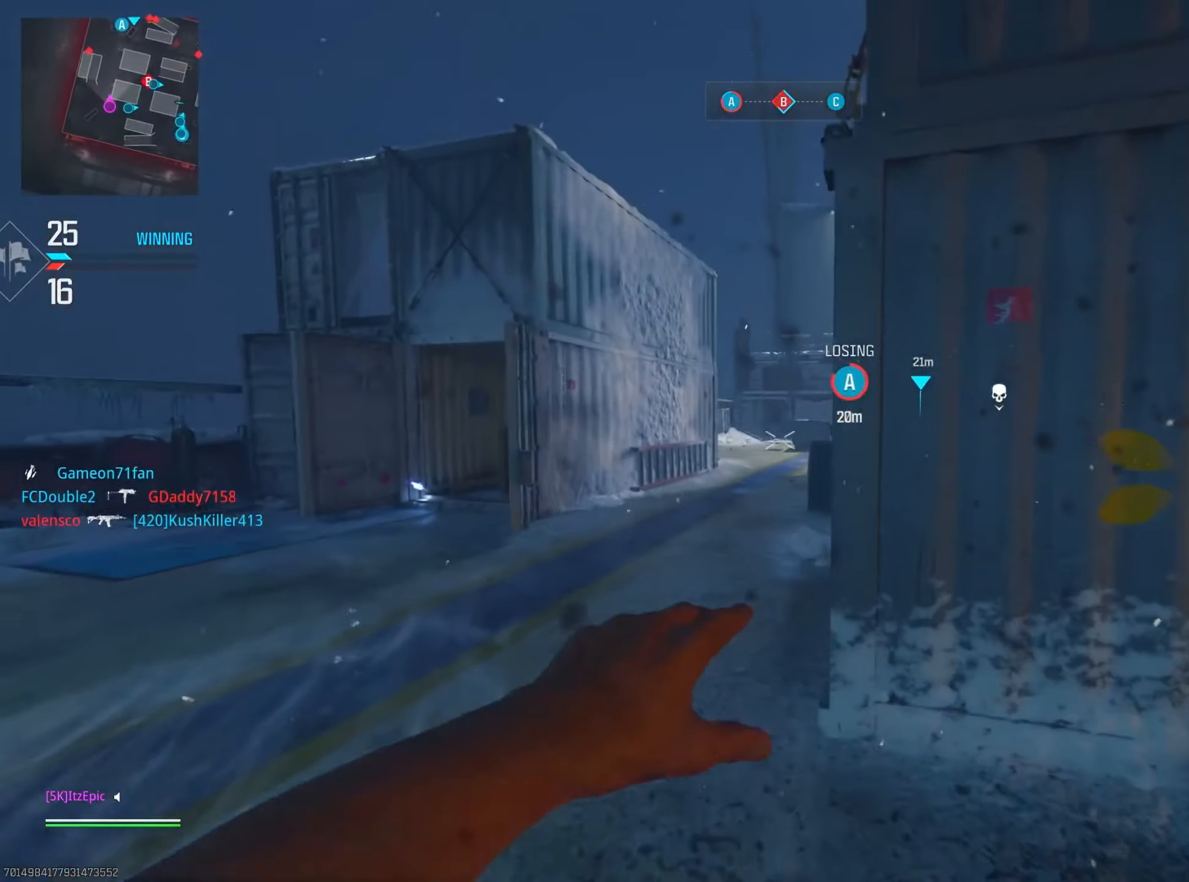
{"buttons": [], "left_stick": "down-right", "right_stick": "center", "events": [[116, "left_stick", "up"], [200, "left_stick", "right"], [250, "right_stick", "center"], [350, "left_stick", "down-right"]]}
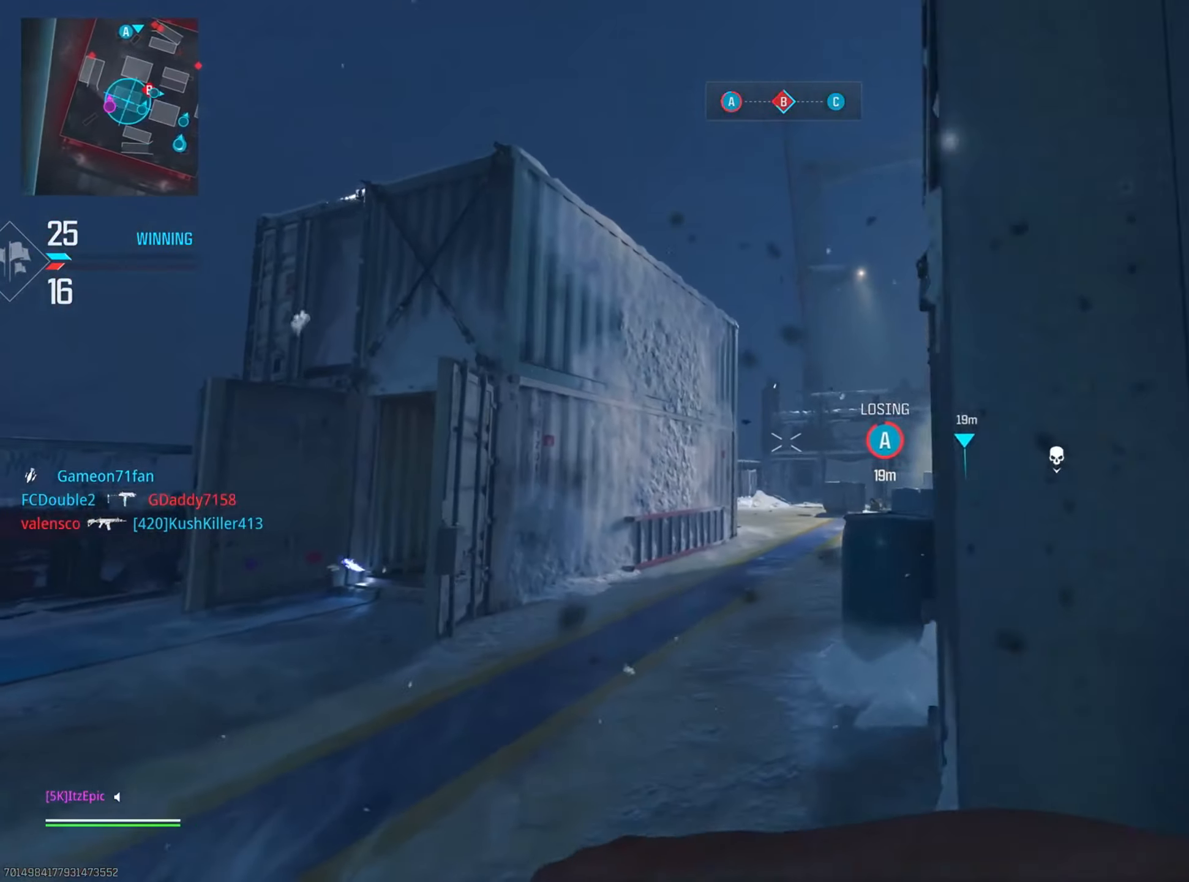
{"buttons": ["R1"], "left_stick": "down-left", "right_stick": "center", "events": [[117, "left_stick", "down"], [200, "R1", "down"], [267, "left_stick", "down-left"]]}
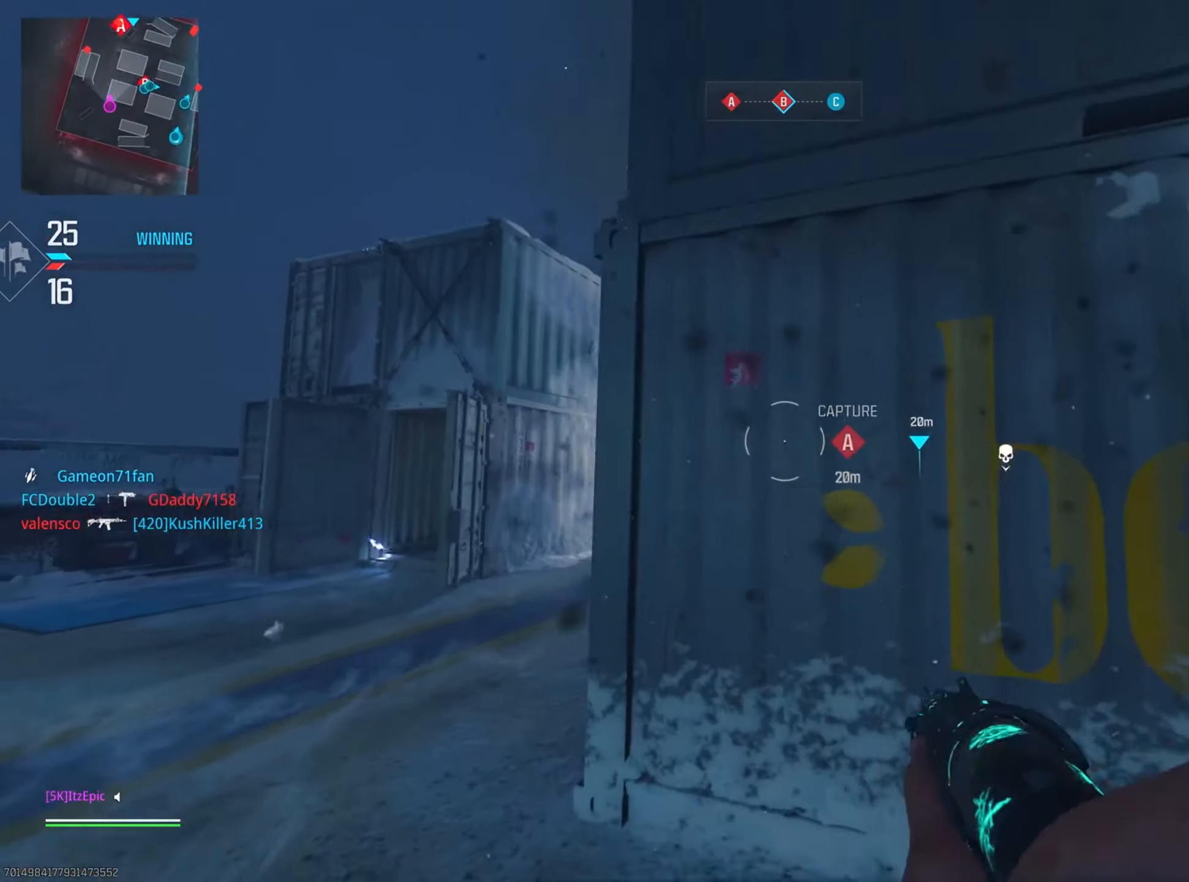
{"buttons": ["R1"], "left_stick": "left", "right_stick": "center", "events": [[16, "left_stick", "left"], [83, "right_stick", "right"], [167, "left_stick", "center"], [217, "right_stick", "center"], [367, "left_stick", "left"]]}
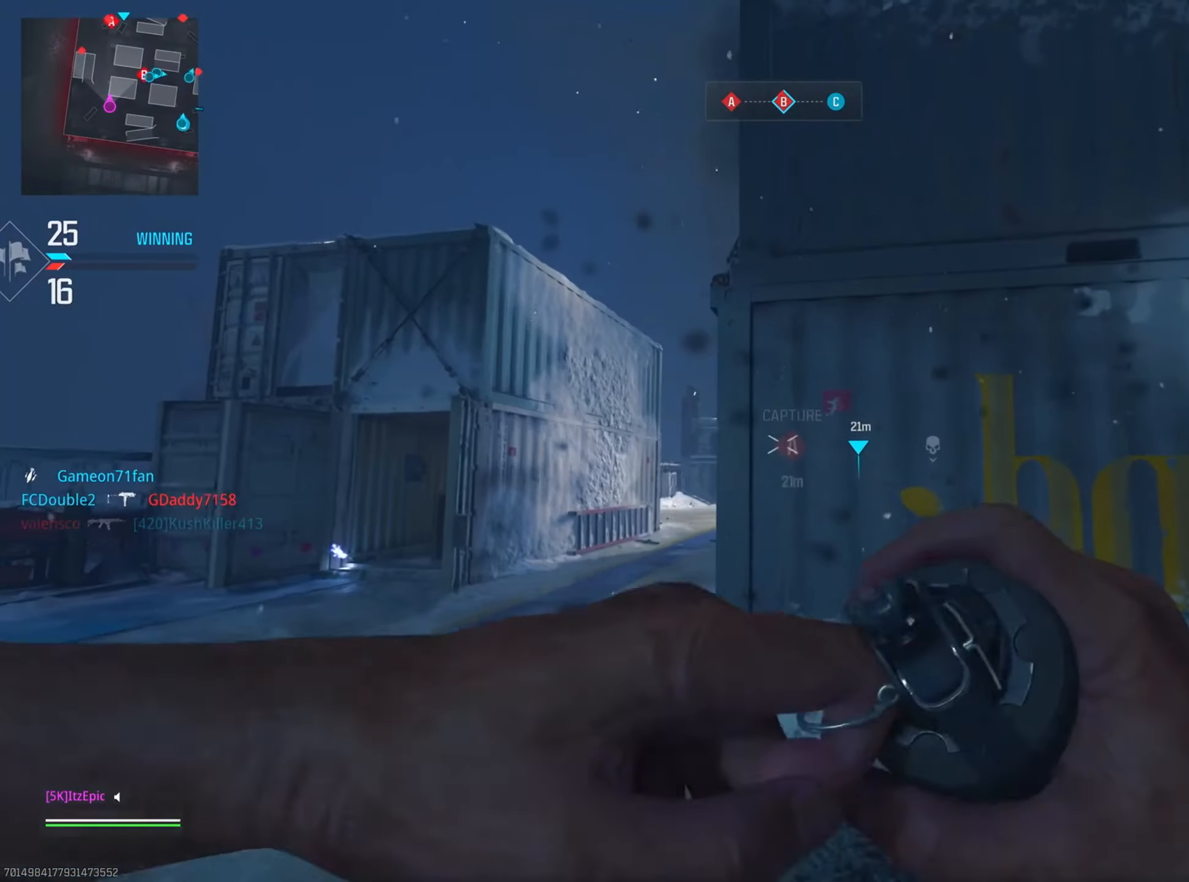
{"buttons": [], "left_stick": "right", "right_stick": "center", "events": [[67, "right_stick", "right"], [151, "R1", "up"], [201, "left_stick", "up"], [201, "right_stick", "center"], [434, "left_stick", "right"]]}
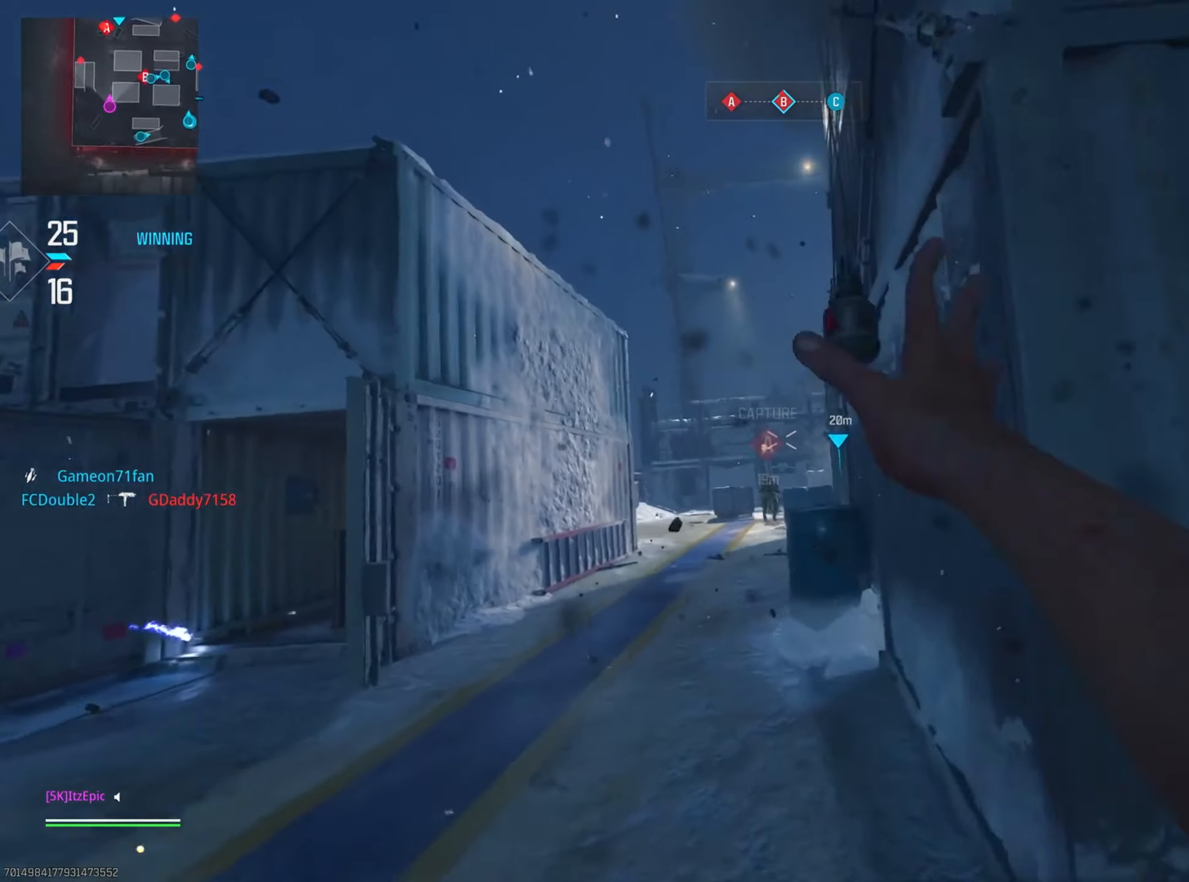
{"buttons": [], "left_stick": "left", "right_stick": "center", "events": [[17, "left_stick", "down-right"], [217, "right_stick", "down"], [384, "right_stick", "center"], [400, "left_stick", "left"]]}
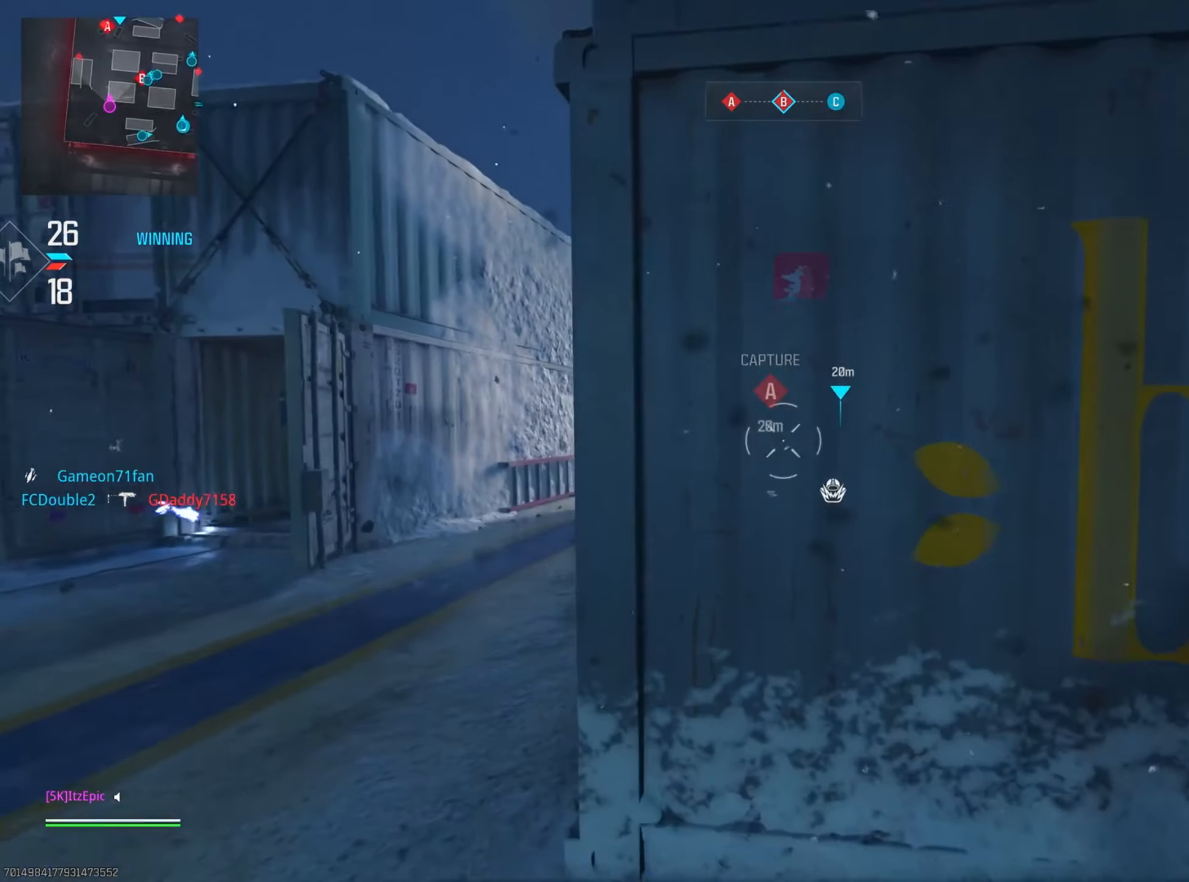
{"buttons": [], "left_stick": "center", "right_stick": "center", "events": [[67, "left_stick", "center"], [301, "right_stick", "left"], [367, "right_stick", "center"]]}
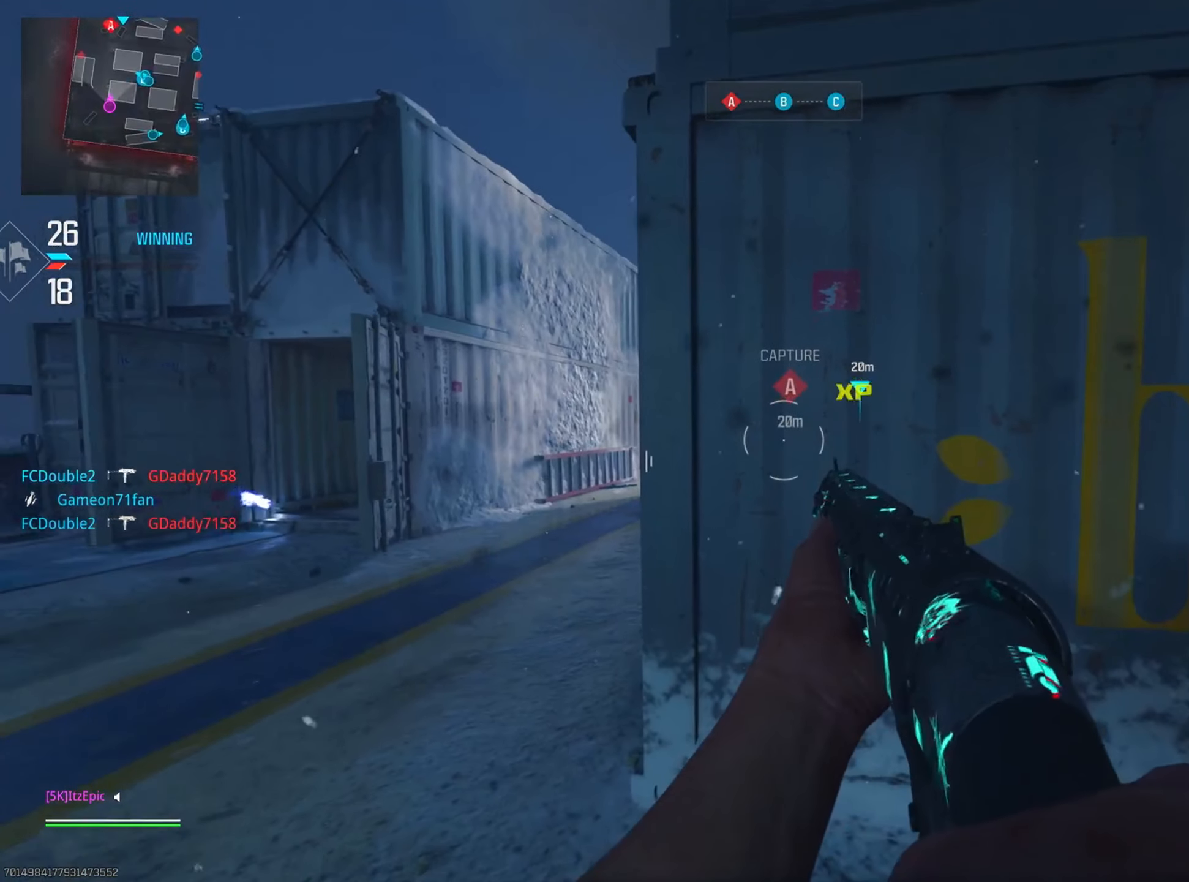
{"buttons": ["L2"], "left_stick": "left", "right_stick": "center", "events": [[117, "left_stick", "left"], [283, "L2", "down"]]}
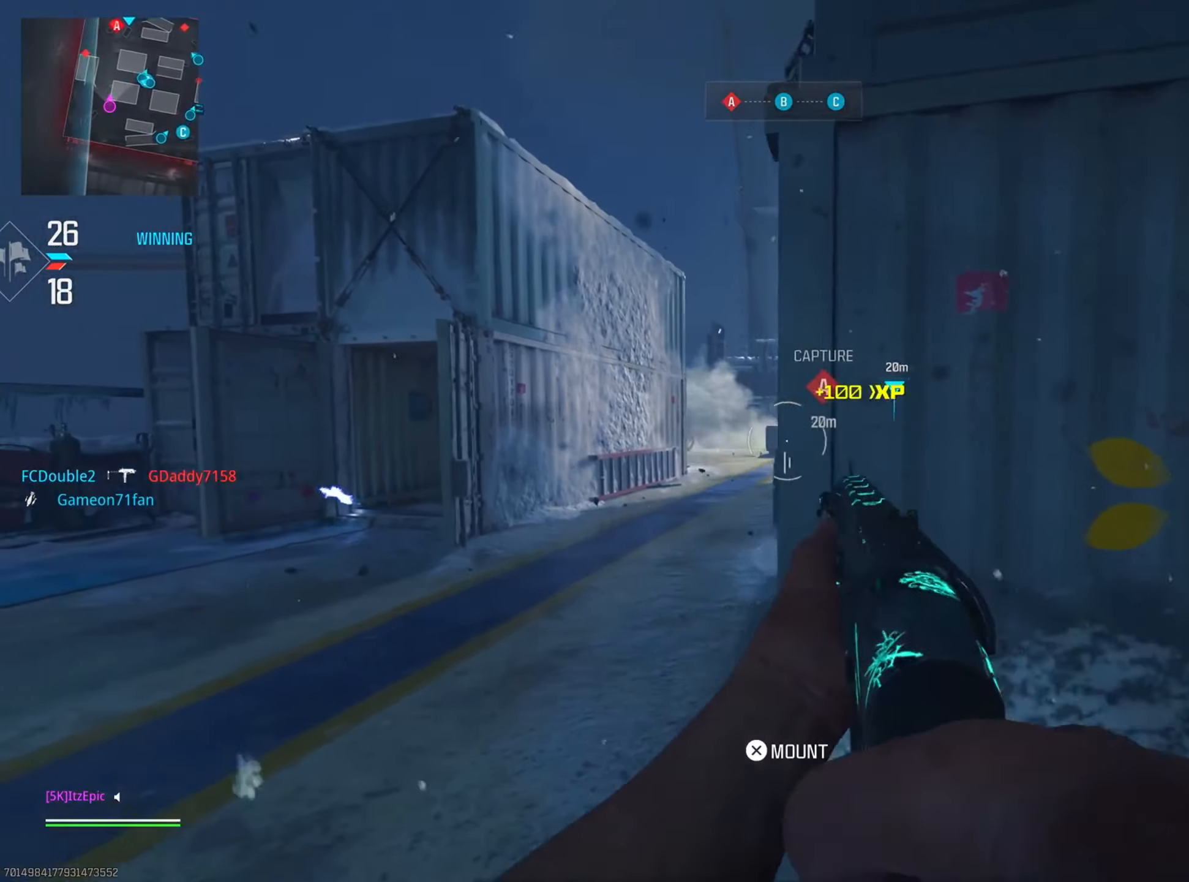
{"buttons": ["R2"], "left_stick": "down-right", "right_stick": "up-right", "events": [[184, "left_stick", "center"], [251, "right_stick", "right"], [351, "right_stick", "up-left"], [401, "R2", "down"], [434, "left_stick", "down-right"], [434, "right_stick", "up-right"], [484, "L2", "up"]]}
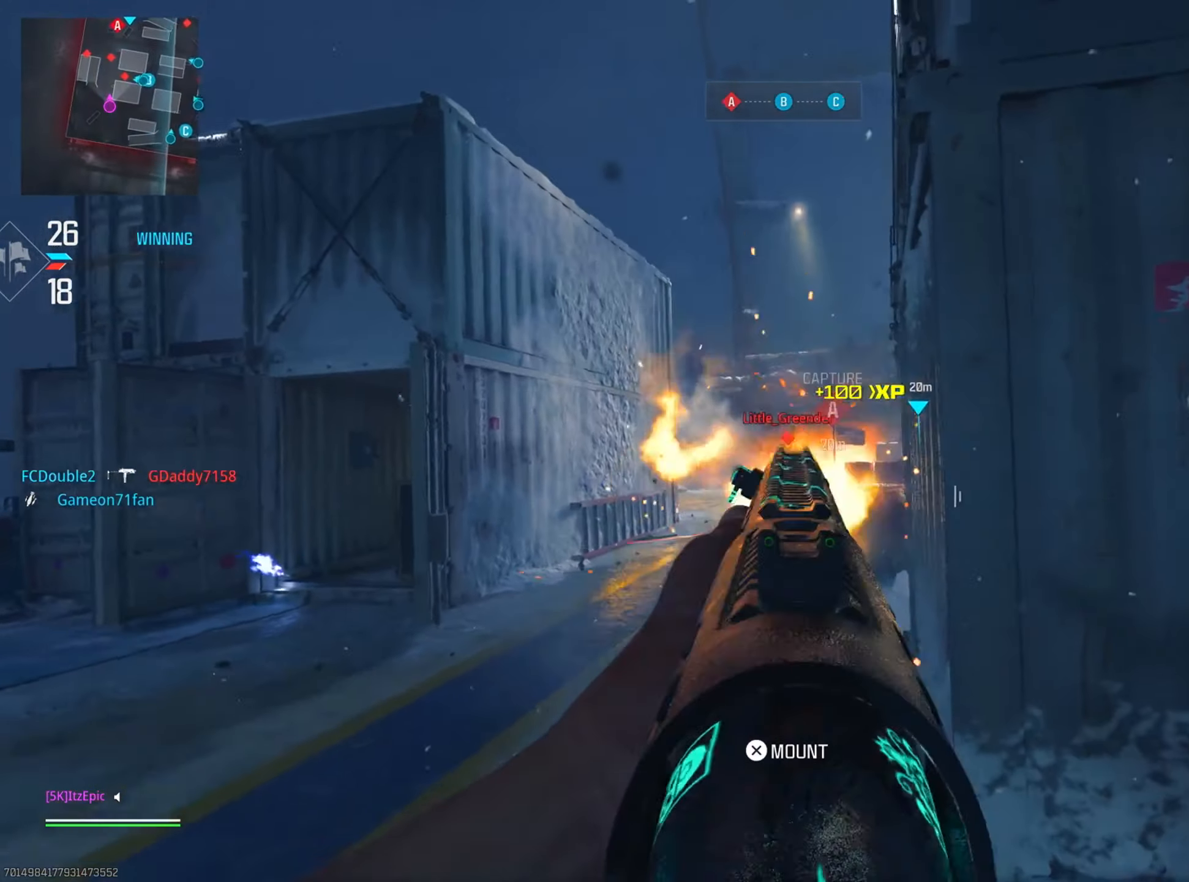
{"buttons": [], "left_stick": "right", "right_stick": "right", "events": [[33, "R2", "up"], [33, "right_stick", "center"], [83, "right_stick", "down"], [367, "left_stick", "right"], [367, "right_stick", "right"]]}
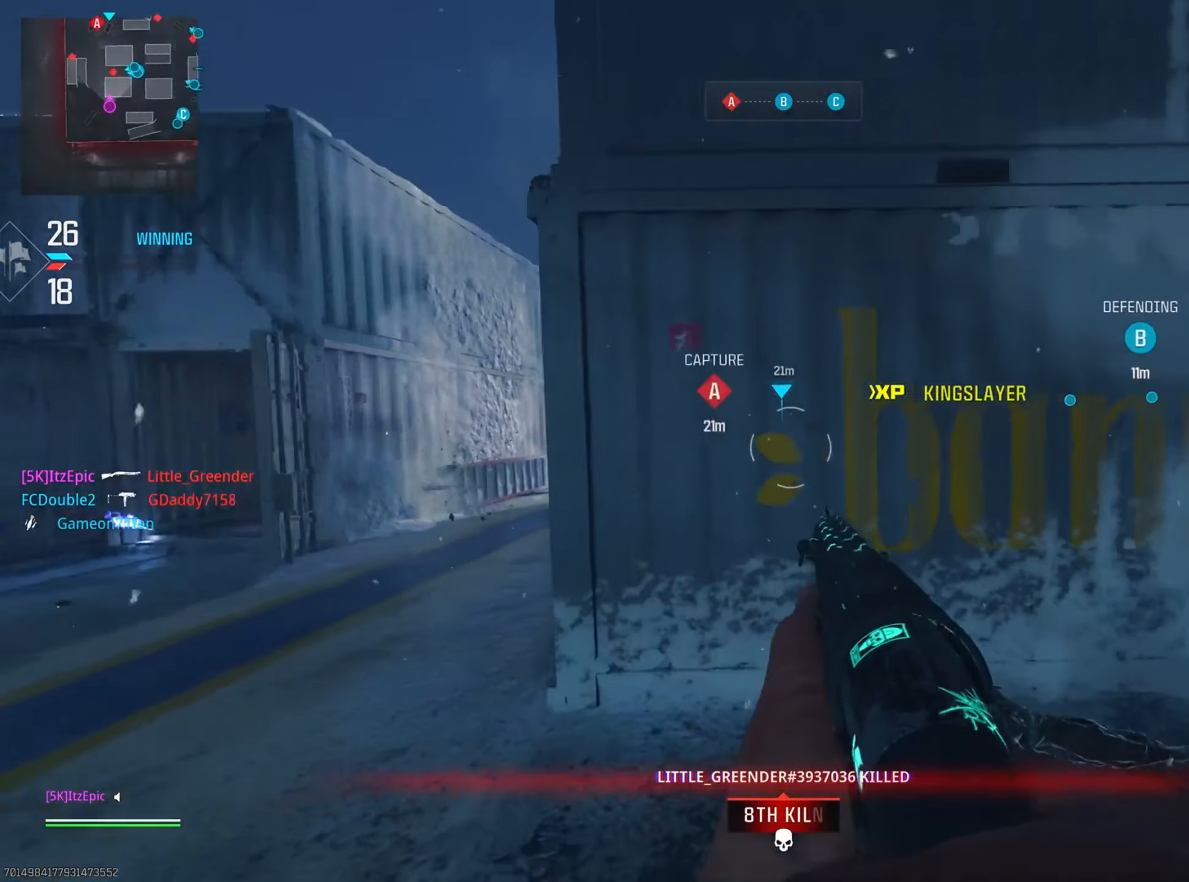
{"buttons": [], "left_stick": "up-right", "right_stick": "left", "events": [[34, "right_stick", "down-right"], [134, "right_stick", "center"], [151, "left_stick", "up-right"], [417, "right_stick", "left"]]}
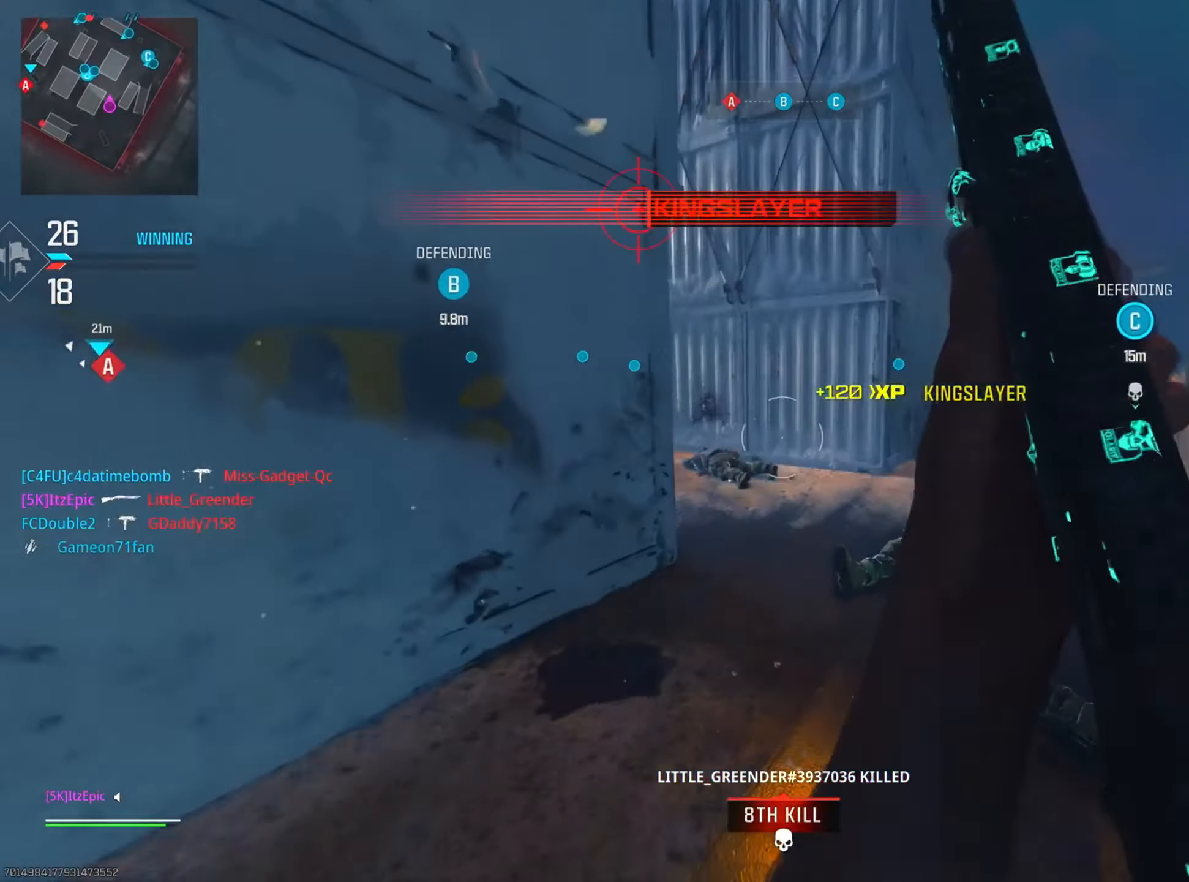
{"buttons": ["L2"], "left_stick": "up-right", "right_stick": "left", "events": [[183, "L2", "down"], [183, "right_stick", "center"], [384, "right_stick", "left"]]}
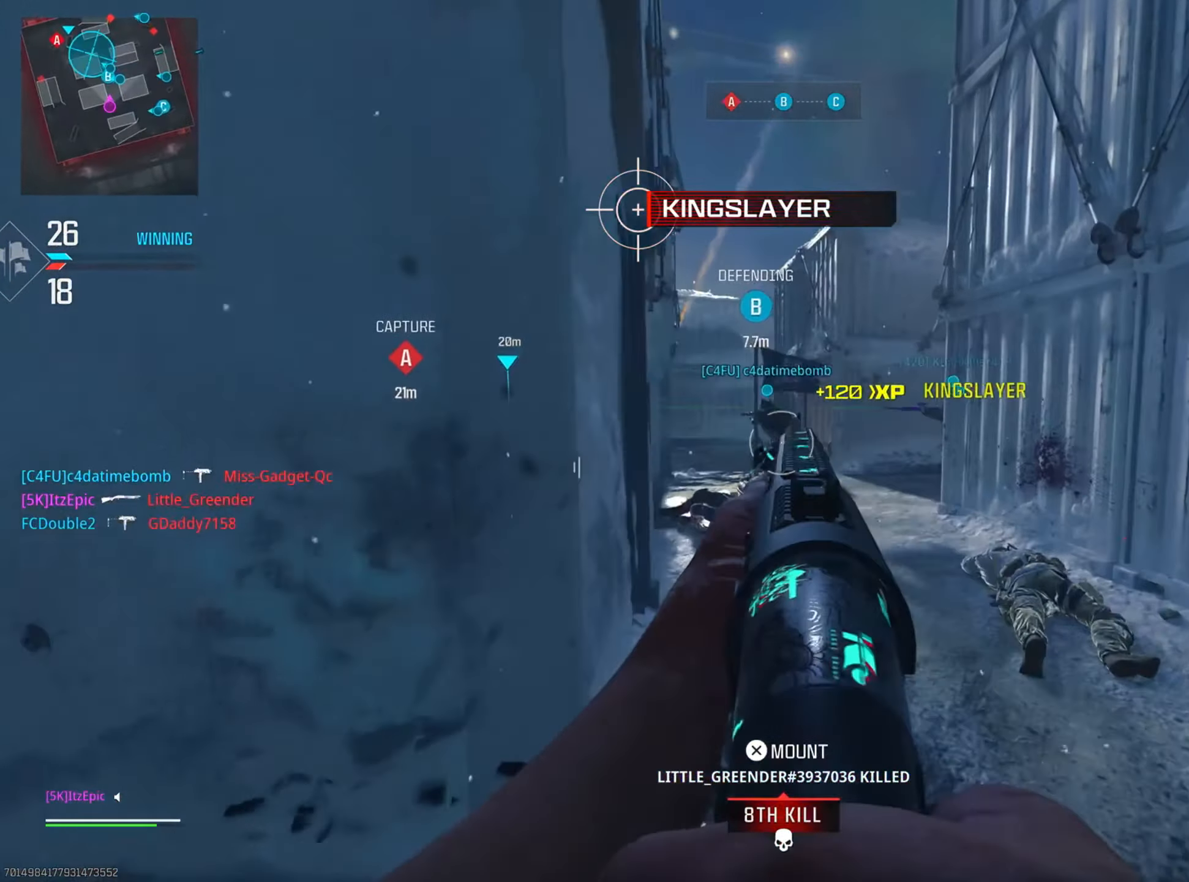
{"buttons": [], "left_stick": "up-right", "right_stick": "left", "events": [[234, "L2", "up"], [267, "left_stick", "right"], [384, "left_stick", "up-right"]]}
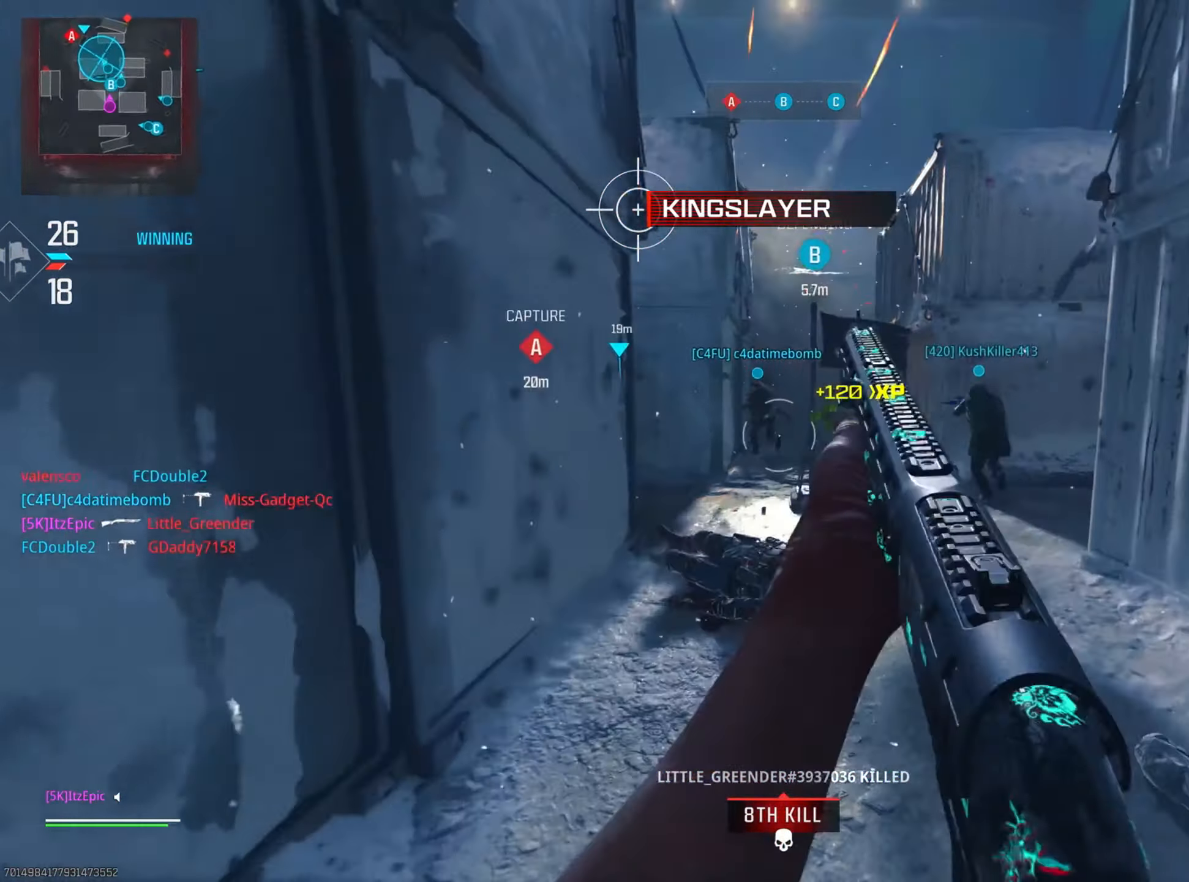
{"buttons": [], "left_stick": "down-right", "right_stick": "right", "events": [[267, "right_stick", "center"], [317, "right_stick", "right"], [367, "left_stick", "down-right"]]}
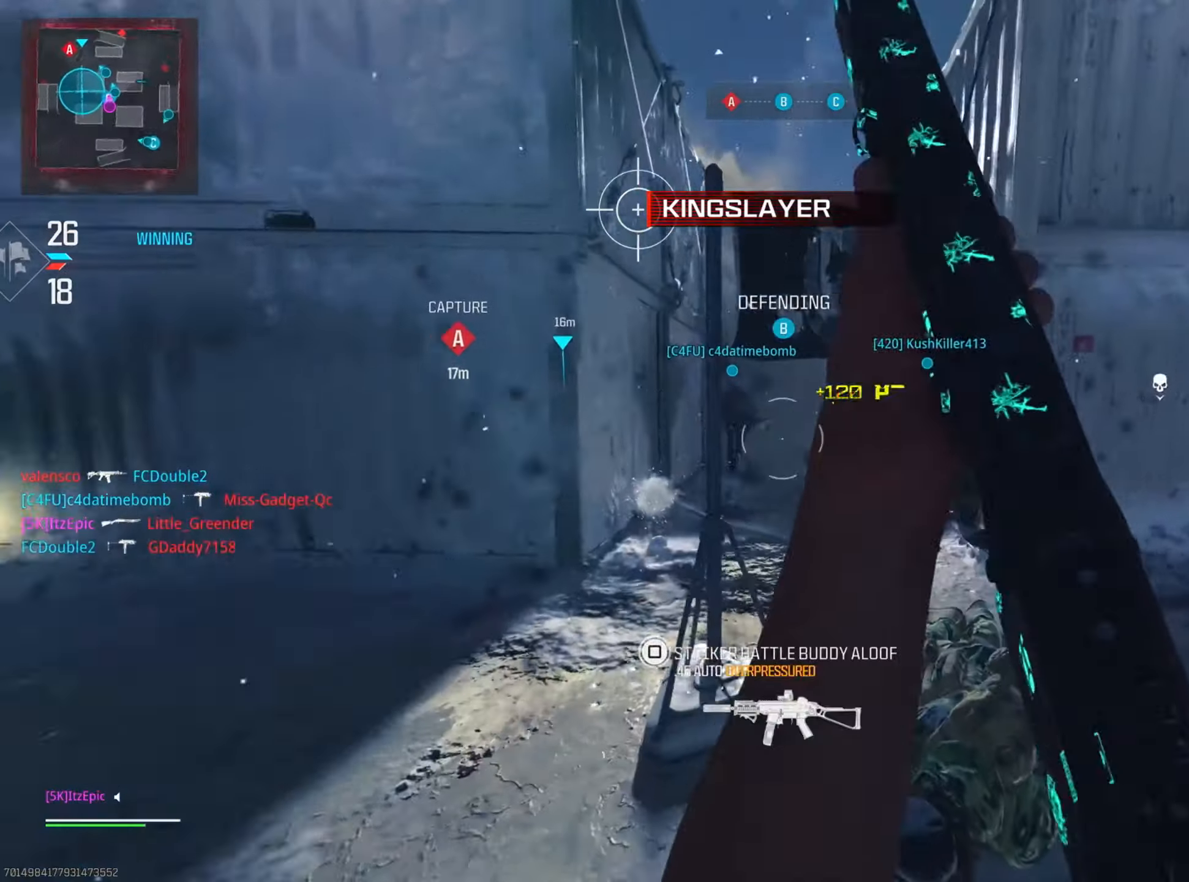
{"buttons": [], "left_stick": "up-right", "right_stick": "center", "events": [[33, "left_stick", "up-right"], [100, "left_stick", "up"], [116, "right_stick", "center"], [333, "CIRCLE", "down"], [333, "right_stick", "right"], [433, "left_stick", "up-right"], [467, "right_stick", "center"], [483, "CIRCLE", "up"]]}
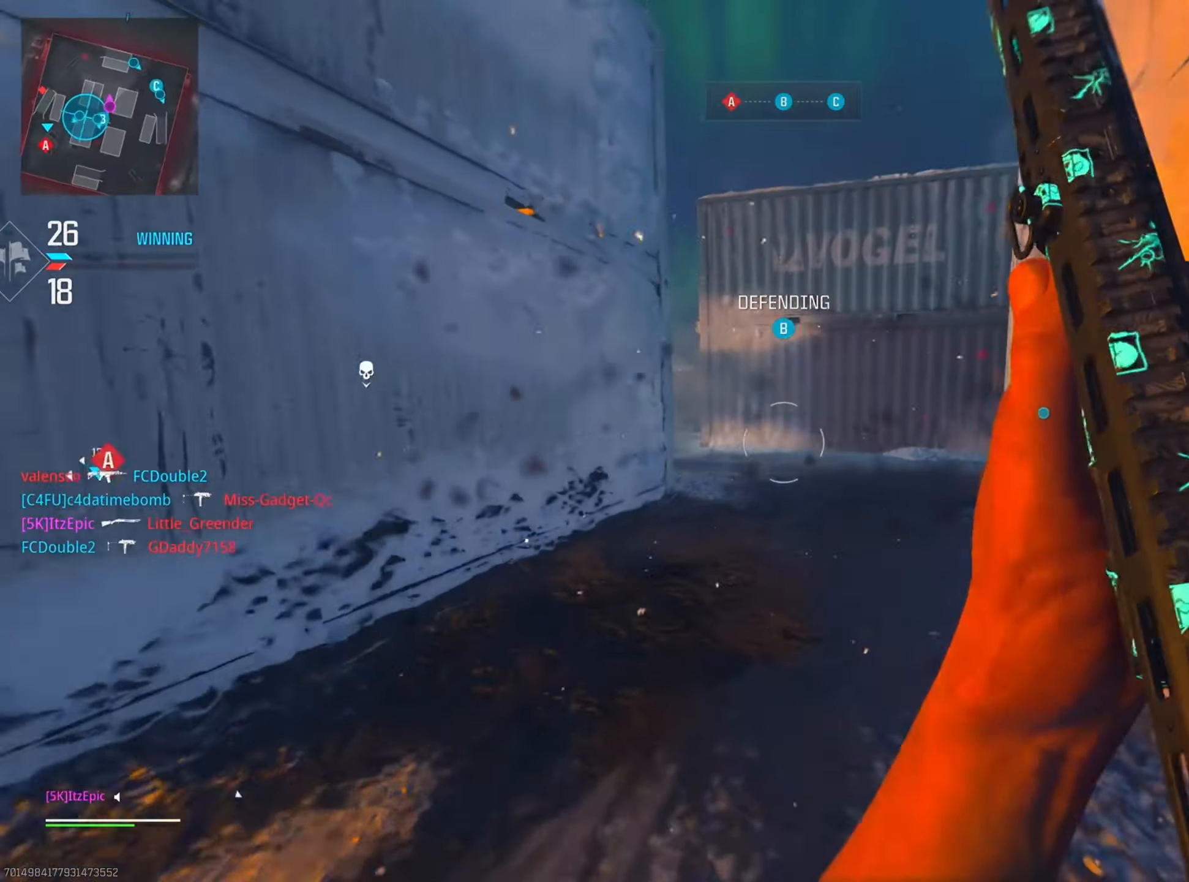
{"buttons": ["L2"], "left_stick": "left", "right_stick": "left", "events": [[33, "right_stick", "left"], [100, "left_stick", "right"], [200, "L2", "down"], [200, "right_stick", "center"], [217, "R3", "down"], [334, "R3", "up"], [334, "left_stick", "up"], [334, "right_stick", "left"], [417, "left_stick", "left"]]}
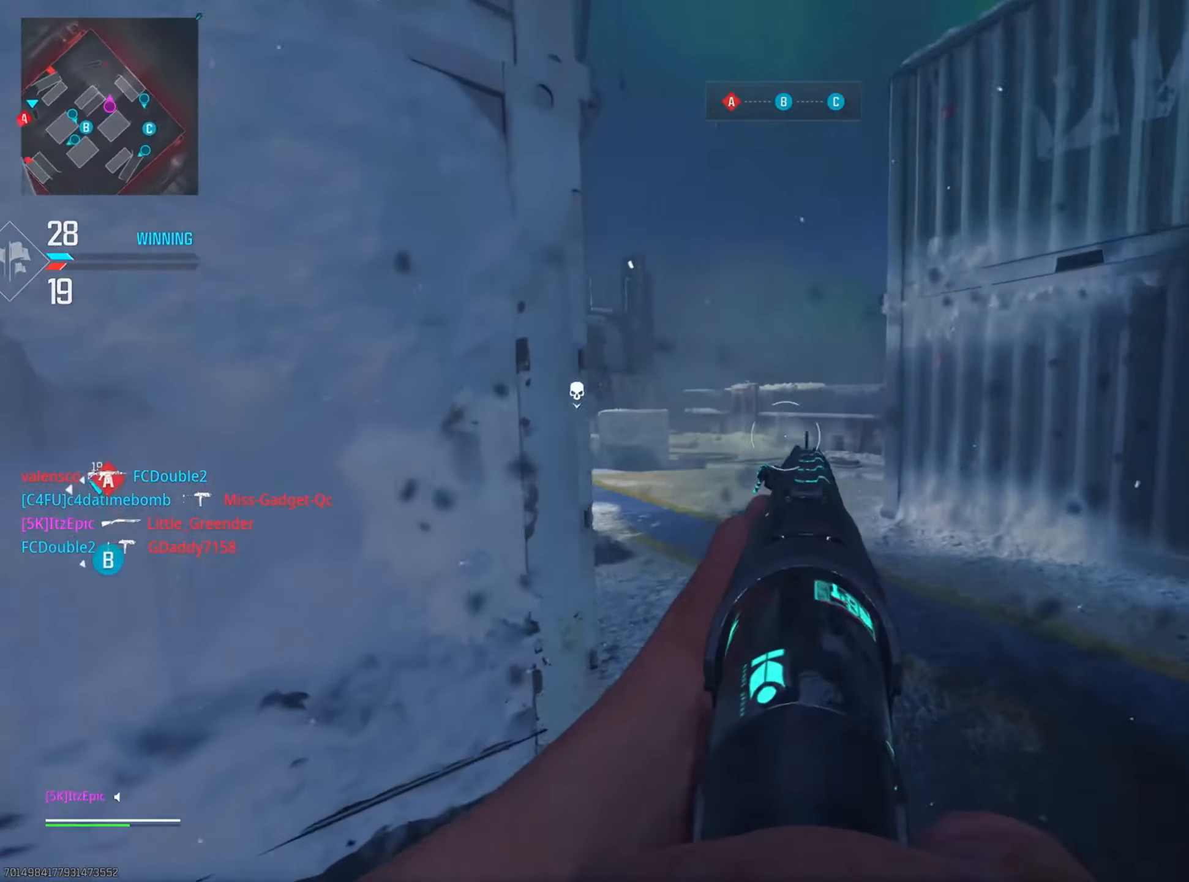
{"buttons": ["L2"], "left_stick": "right", "right_stick": "up", "events": [[200, "right_stick", "center"], [250, "left_stick", "up"], [333, "left_stick", "right"], [400, "right_stick", "up-left"], [467, "right_stick", "up"]]}
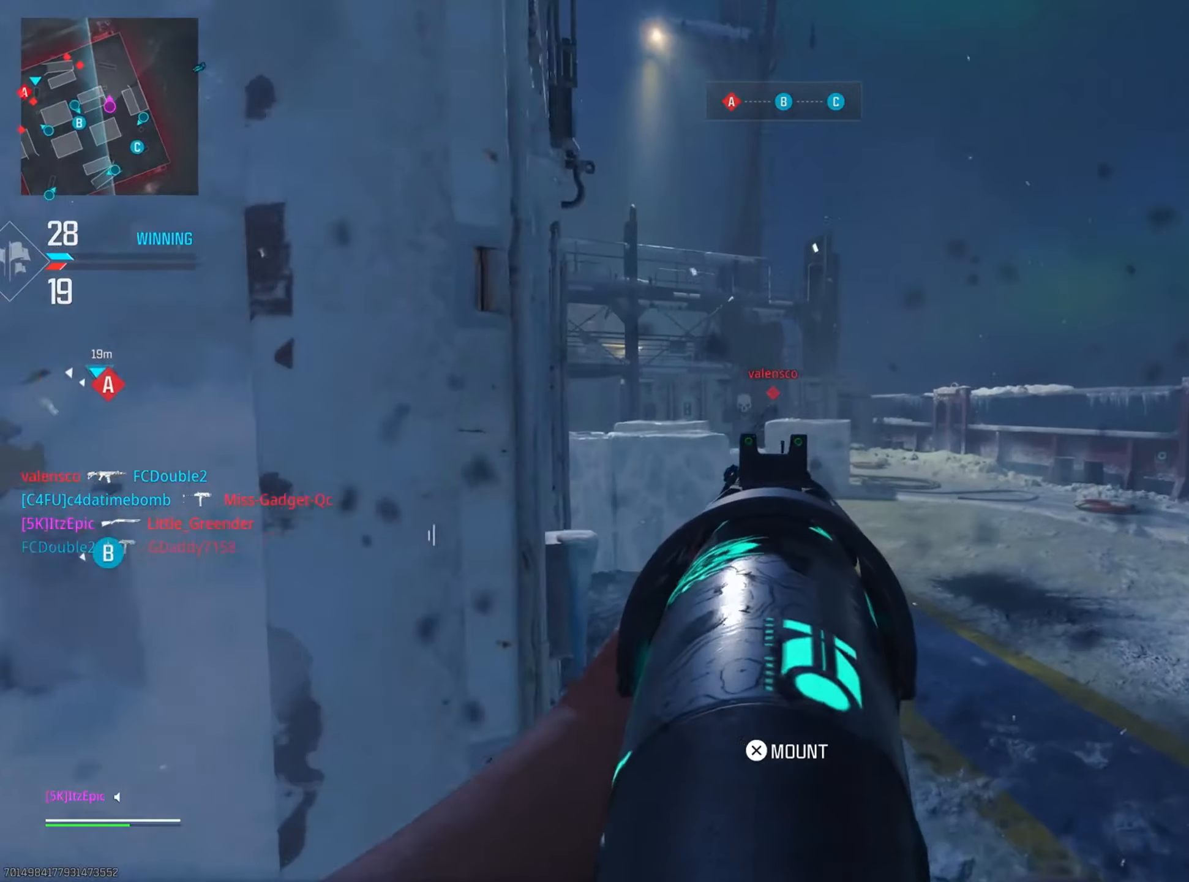
{"buttons": ["L2"], "left_stick": "down-left", "right_stick": "up-left", "events": [[33, "left_stick", "up"], [134, "left_stick", "left"], [134, "right_stick", "right"], [284, "left_stick", "down-left"], [284, "right_stick", "center"], [350, "right_stick", "up-left"]]}
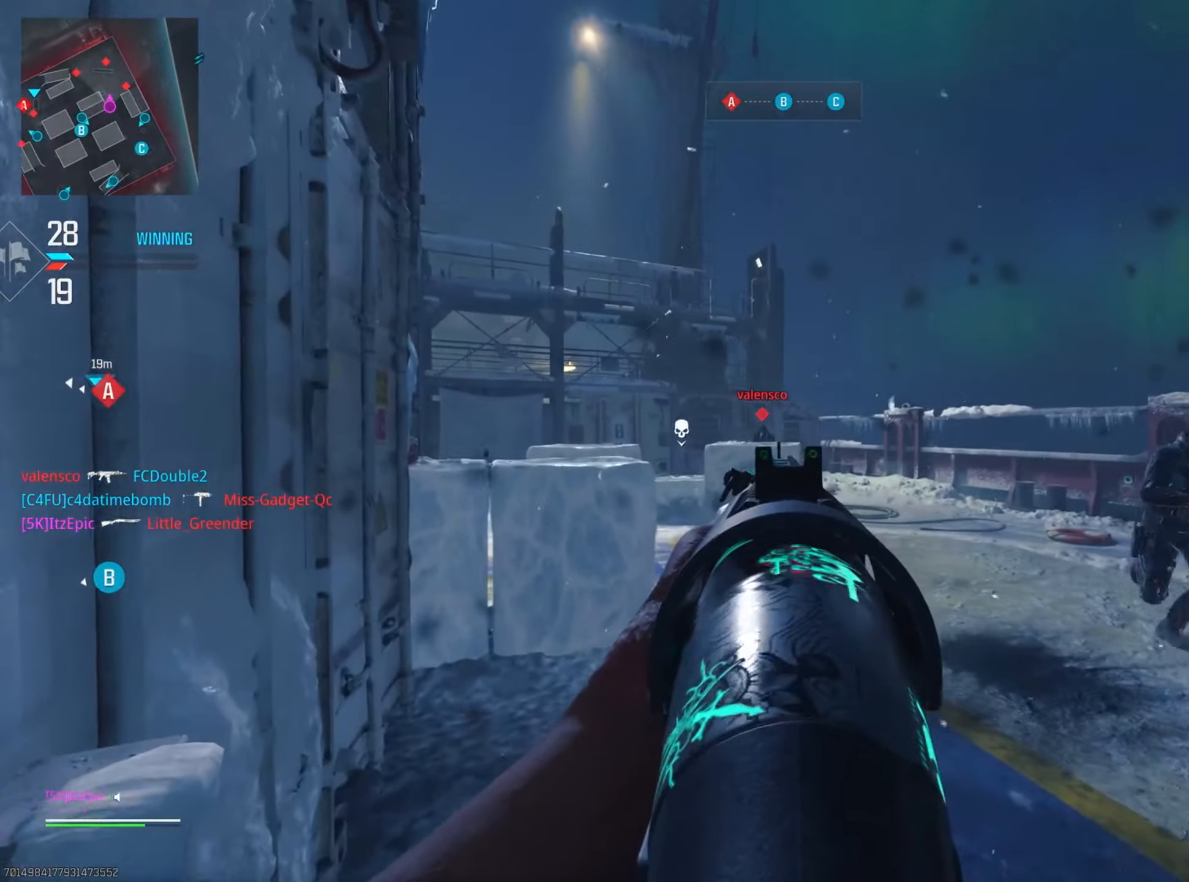
{"buttons": [], "left_stick": "left", "right_stick": "down-left", "events": [[16, "right_stick", "left"], [50, "left_stick", "down"], [66, "L2", "up"], [83, "R2", "down"], [150, "L2", "down"], [183, "right_stick", "up"], [233, "right_stick", "center"], [250, "R2", "up"], [300, "L2", "up"], [317, "left_stick", "down-left"], [333, "right_stick", "down-left"], [500, "left_stick", "left"]]}
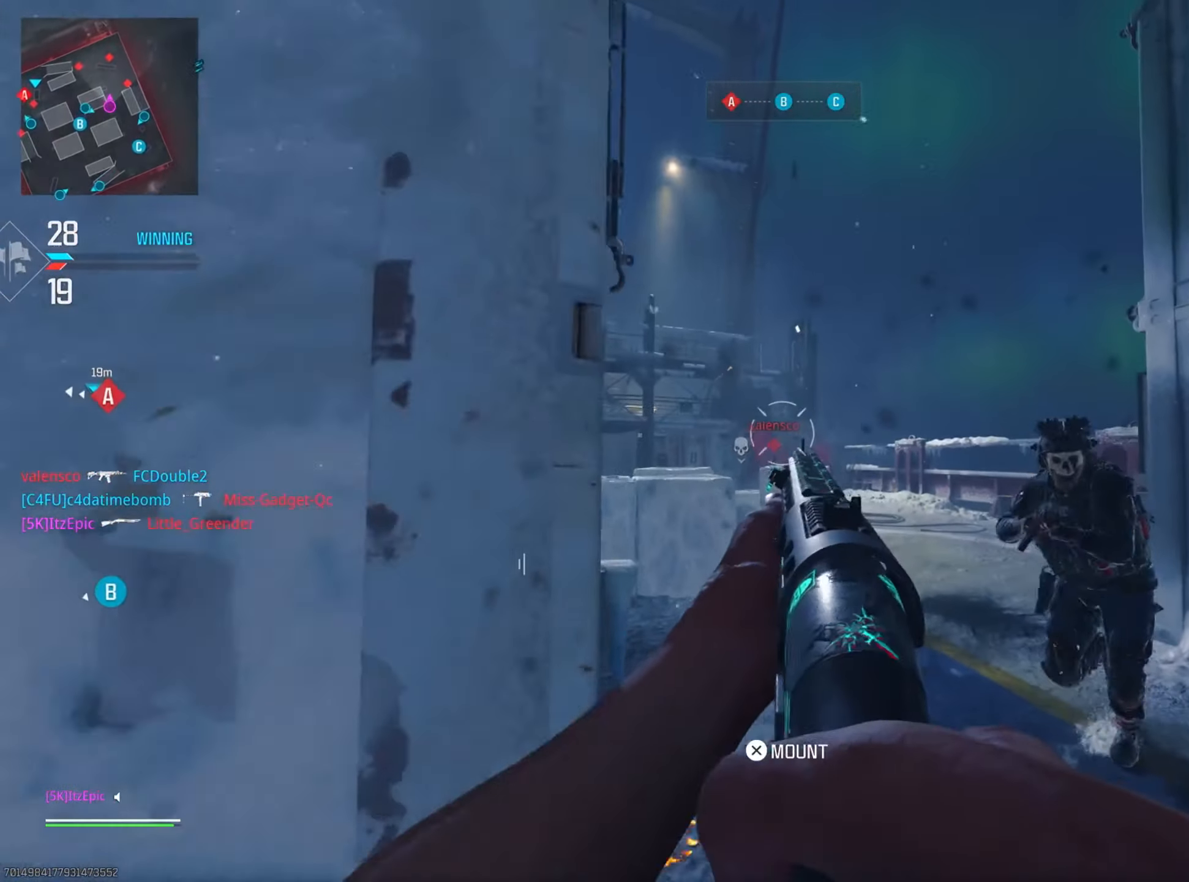
{"buttons": ["CIRCLE"], "left_stick": "down-left", "right_stick": "right", "events": [[134, "right_stick", "left"], [167, "left_stick", "up-left"], [234, "right_stick", "right"], [350, "left_stick", "left"], [451, "left_stick", "down-left"], [501, "CIRCLE", "down"]]}
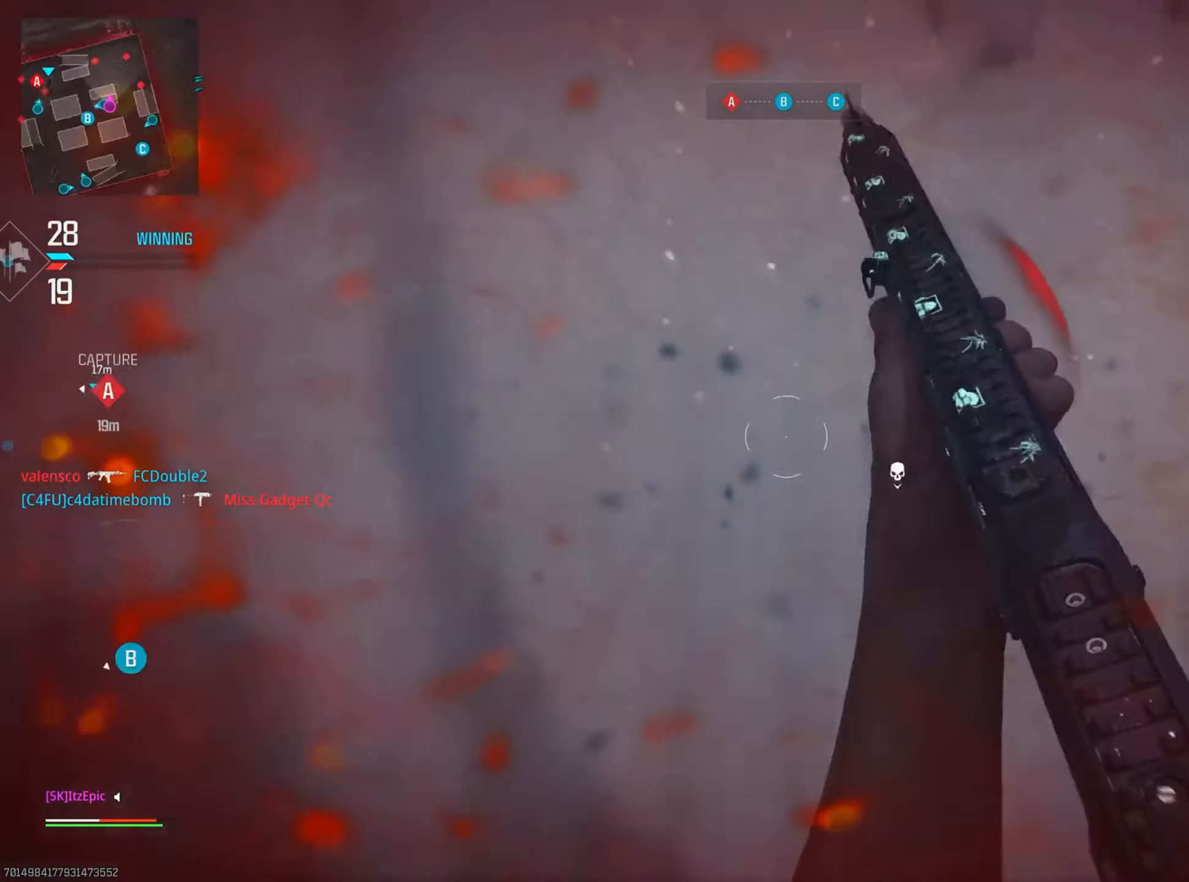
{"buttons": ["L2", "R2"], "left_stick": "down", "right_stick": "left", "events": [[50, "left_stick", "down"], [66, "L2", "down"], [200, "right_stick", "down"], [267, "right_stick", "left"], [367, "right_stick", "up"], [383, "R2", "down"], [417, "CIRCLE", "up"], [483, "right_stick", "left"]]}
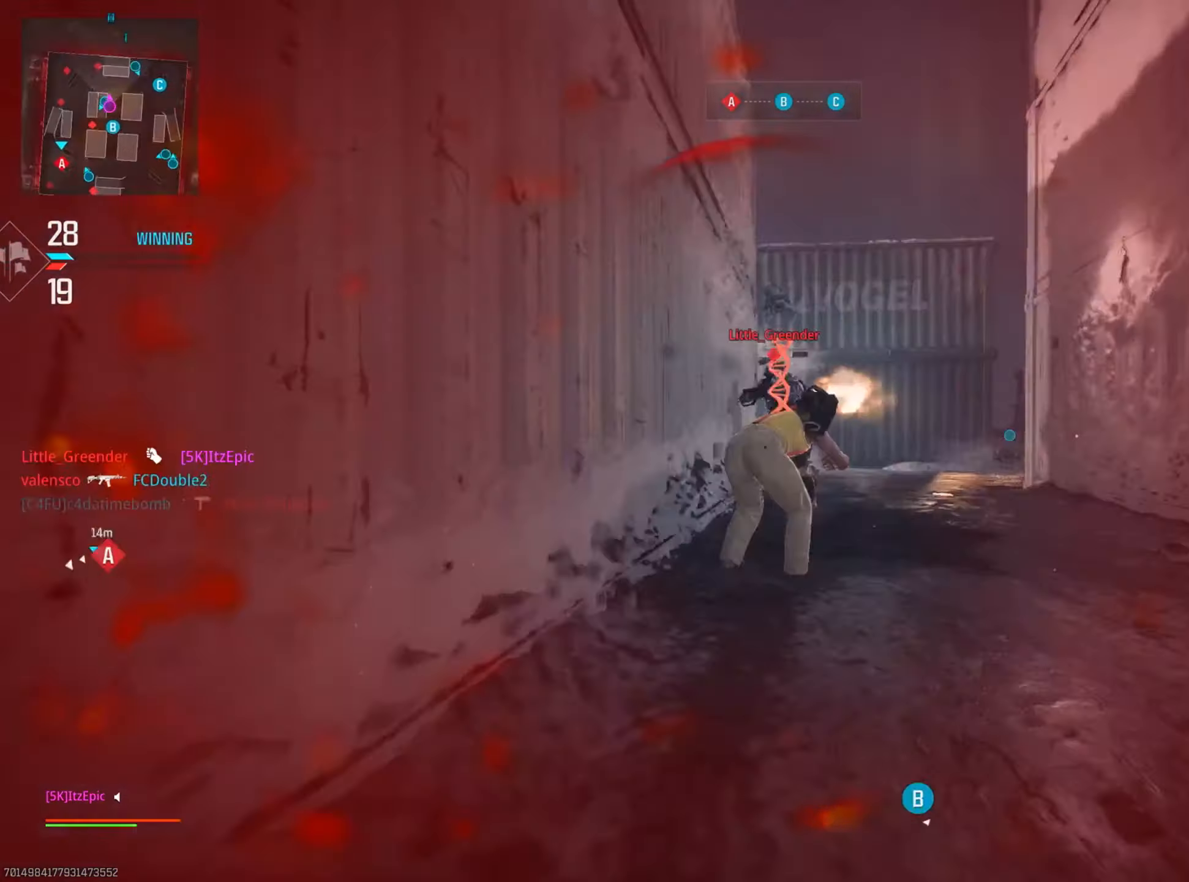
{"buttons": [], "left_stick": "center", "right_stick": "center", "events": [[67, "L2", "up"], [84, "R2", "up"], [184, "right_stick", "center"], [234, "right_stick", "right"], [334, "R3", "down"], [334, "right_stick", "center"], [367, "left_stick", "center"], [467, "R3", "up"]]}
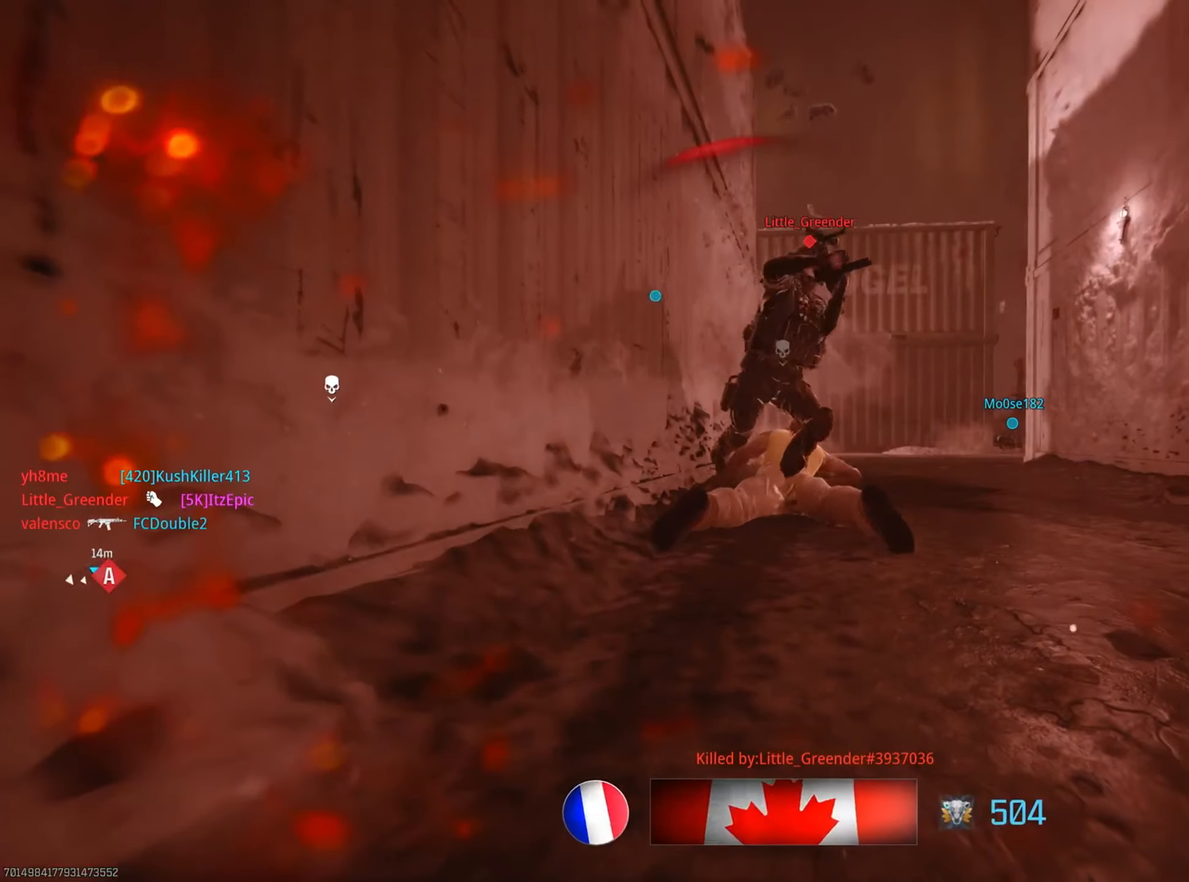
{"buttons": ["SQUARE"], "left_stick": "center", "right_stick": "center", "events": [[16, "right_stick", "up-left"], [83, "right_stick", "center"], [166, "SQUARE", "down"], [350, "SQUARE", "up"], [483, "SQUARE", "down"]]}
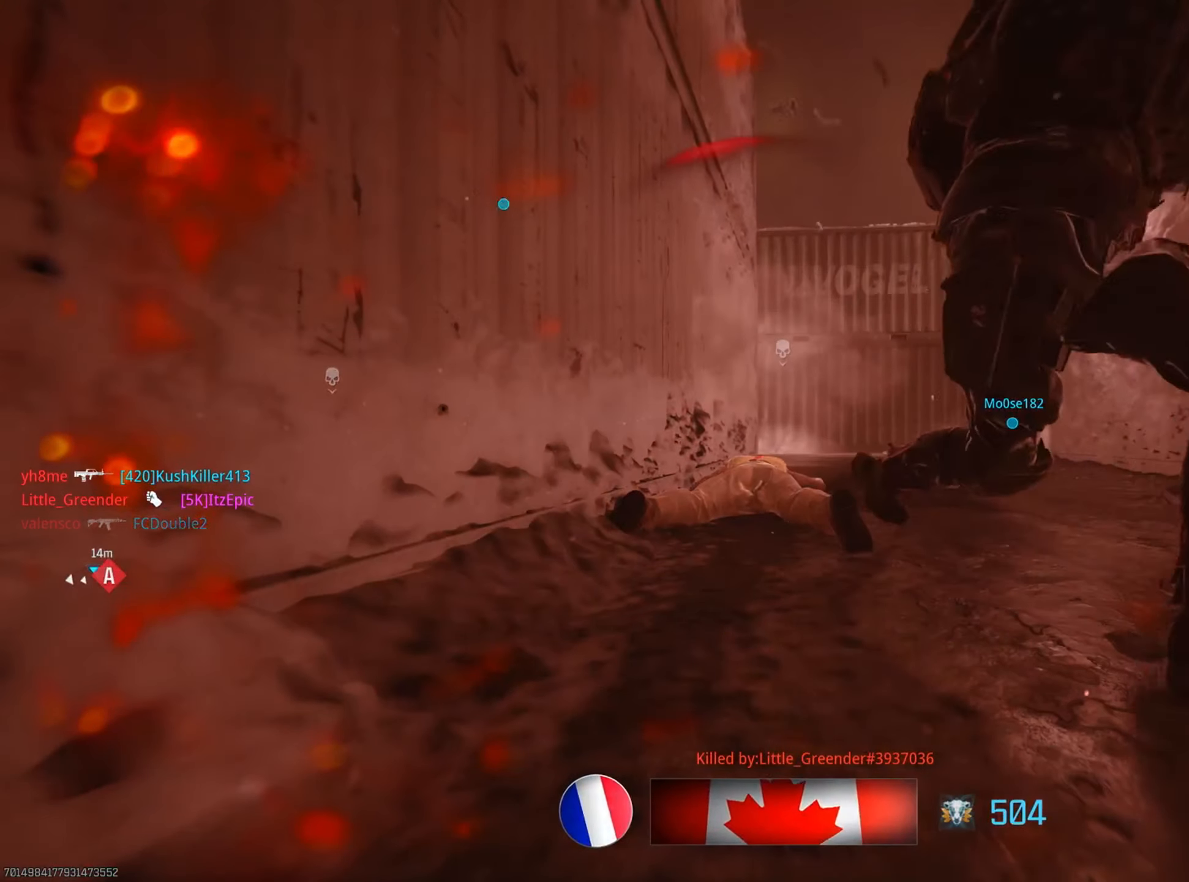
{"buttons": [], "left_stick": "center", "right_stick": "center", "events": [[167, "SQUARE", "up"]]}
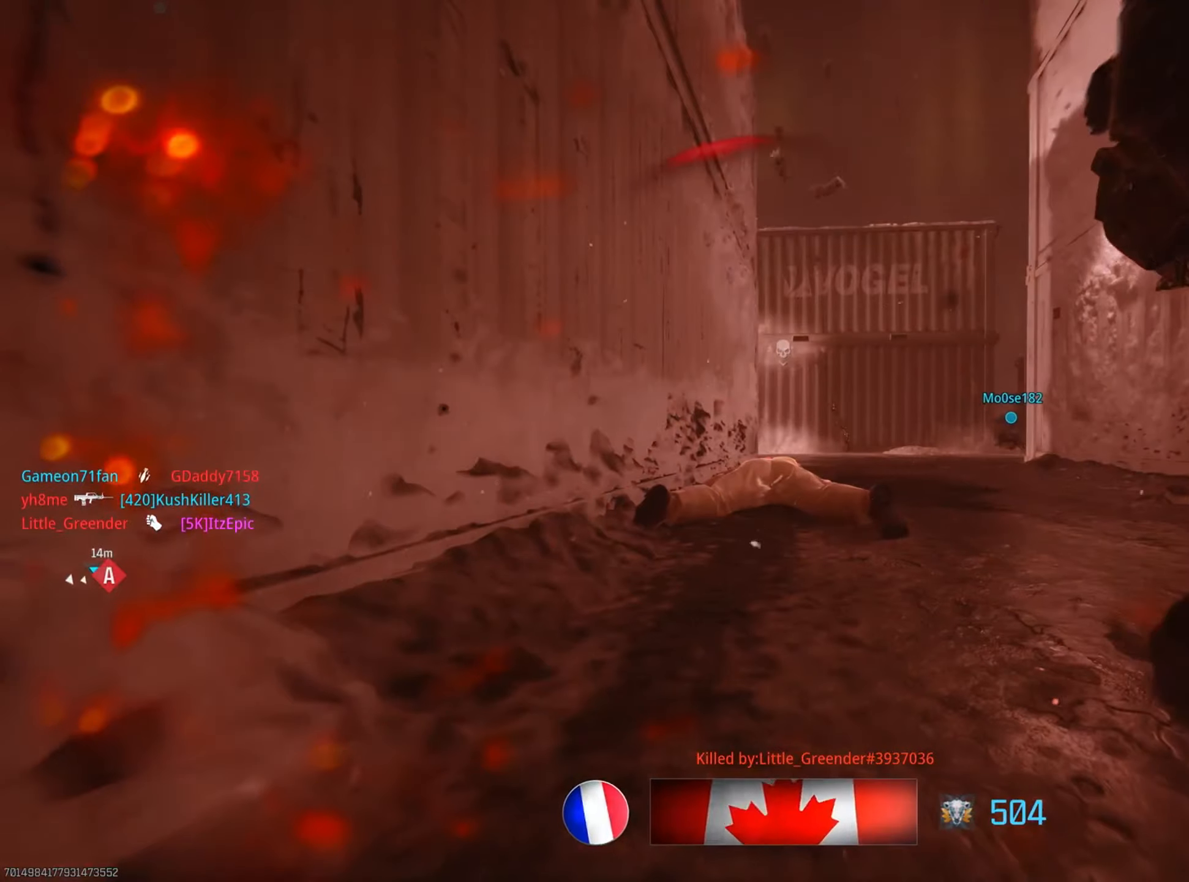
{"buttons": [], "left_stick": "center", "right_stick": "center", "events": []}
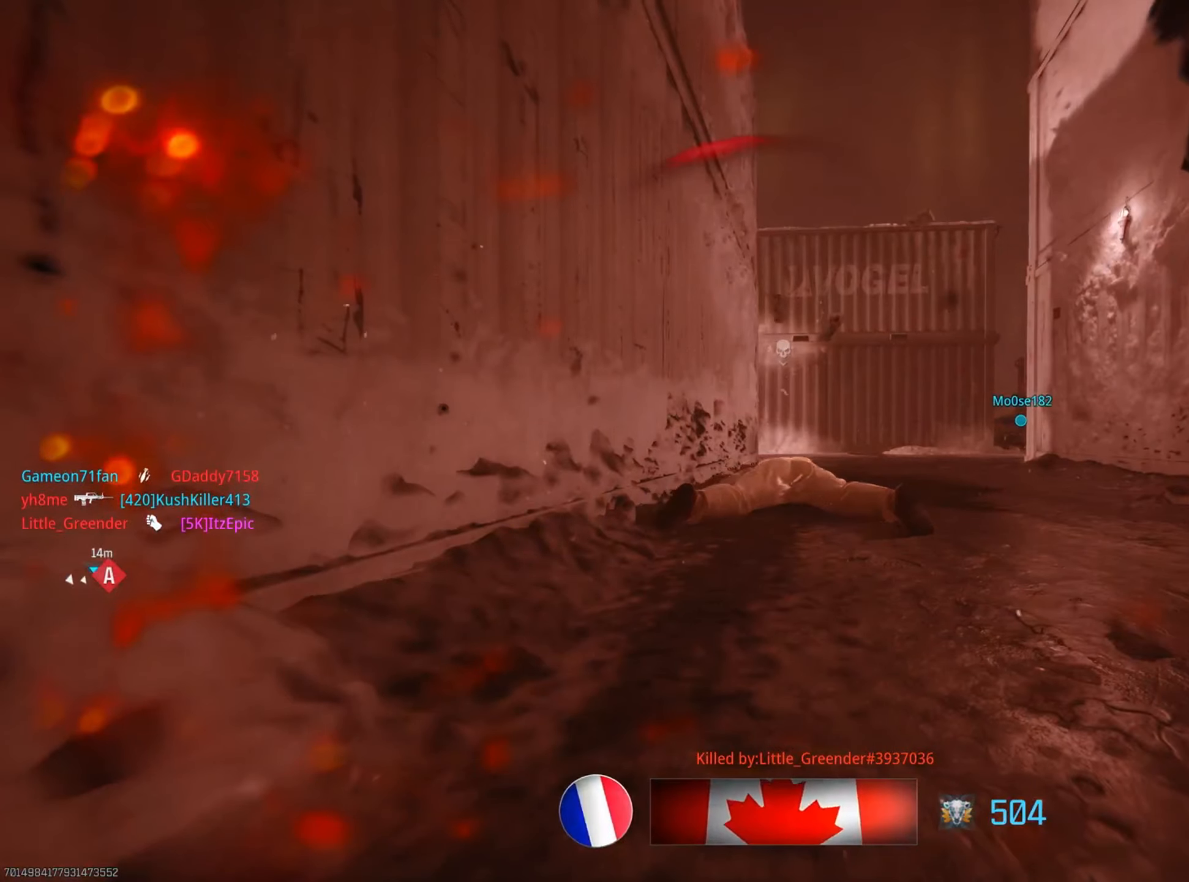
{"buttons": [], "left_stick": "center", "right_stick": "center", "events": []}
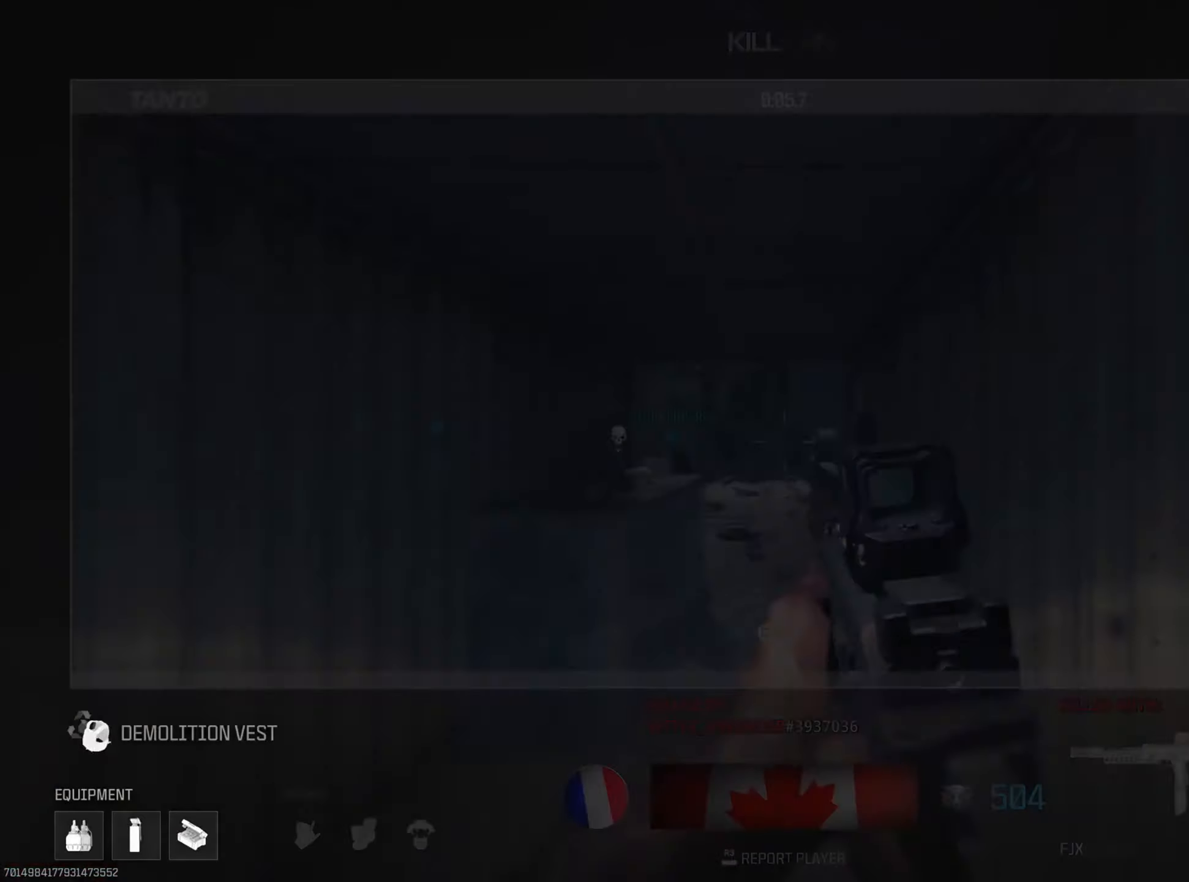
{"buttons": [], "left_stick": "up", "right_stick": "center", "events": [[300, "SQUARE", "down"], [334, "left_stick", "up"], [450, "SQUARE", "up"]]}
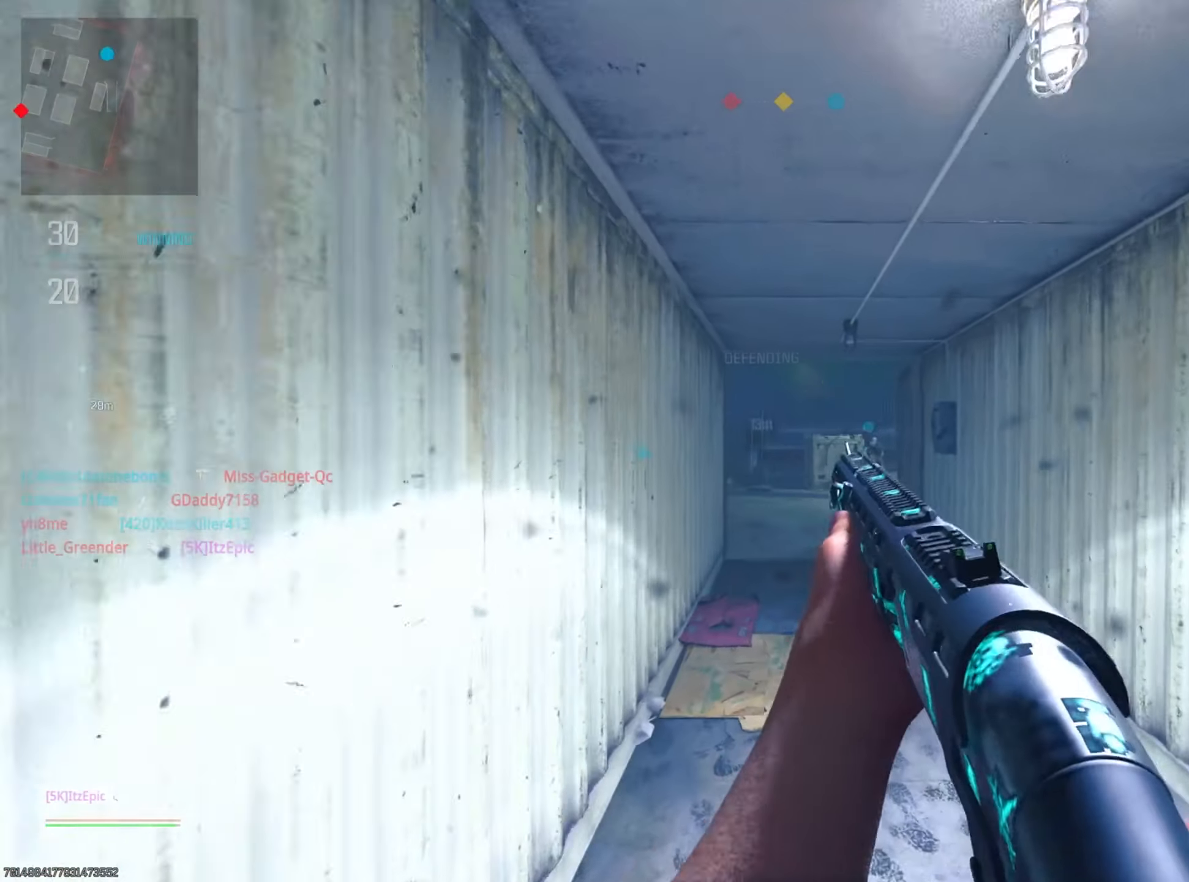
{"buttons": [], "left_stick": "up", "right_stick": "left", "events": [[84, "TRIANGLE", "down"], [217, "TRIANGLE", "up"], [317, "TRIANGLE", "down"], [401, "TRIANGLE", "up"], [501, "right_stick", "left"]]}